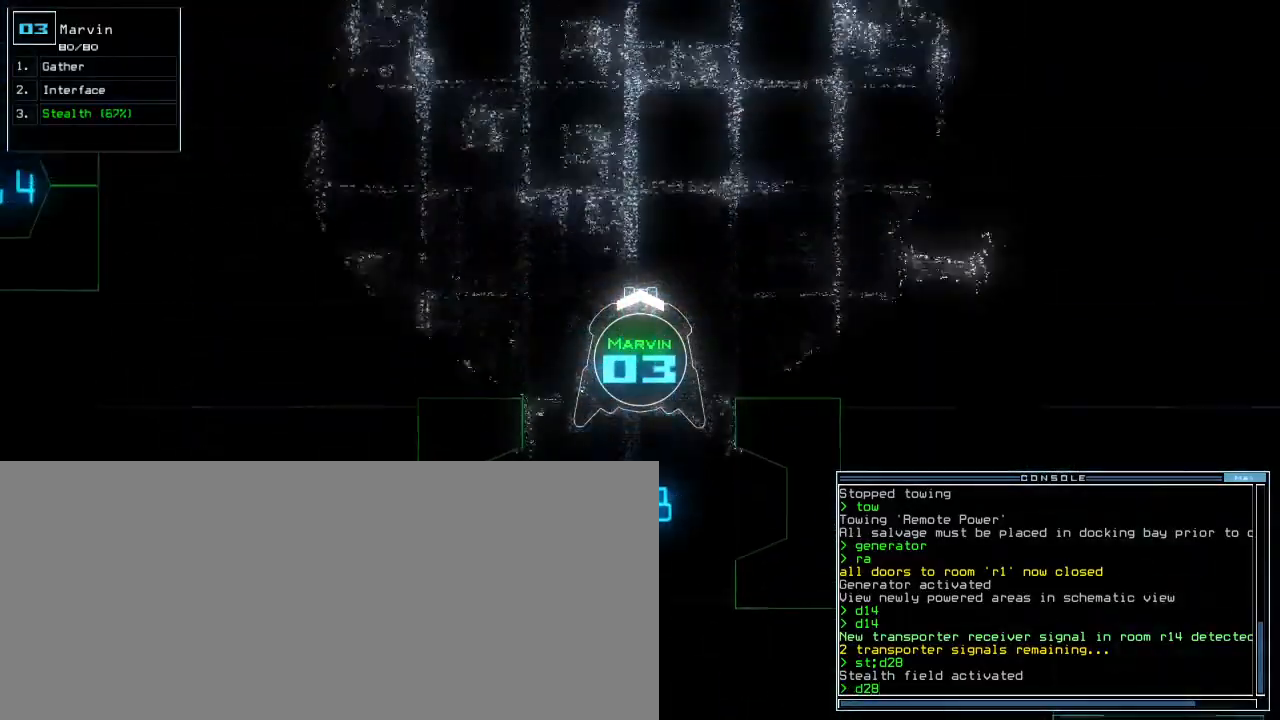
Gameplay with keyboard; each line is a JSON object with the keys held at the frame after it. "events" lists presses ("down") and releases ("up") of ".", "0", "1", "2", "3", "4", "5", "6", "7", "8", "9", "a", "b", "backspace", "c", "caps_lock", "comma", "ctrl_l", "ctrl_r", "d", "down", "e", "equals", "escape", "f", "f8", "g", "h", "i", "j", "k", "l", "left", "m", "minus", "n", "o", "p", "q", "quote", "r", "return", "right", "s", "semicolon", "shift_l", "shift_r", "space", "t", "tab", "tilde", "u", "up", "v", "w", "x", "y" and "z" between this image and that frame as [ms after this image, input, new state], when the widget could be followed in between. No other keys are recorded. Mouse input is not recorded. Not read: other_keys.
{"keys": ["up"]}
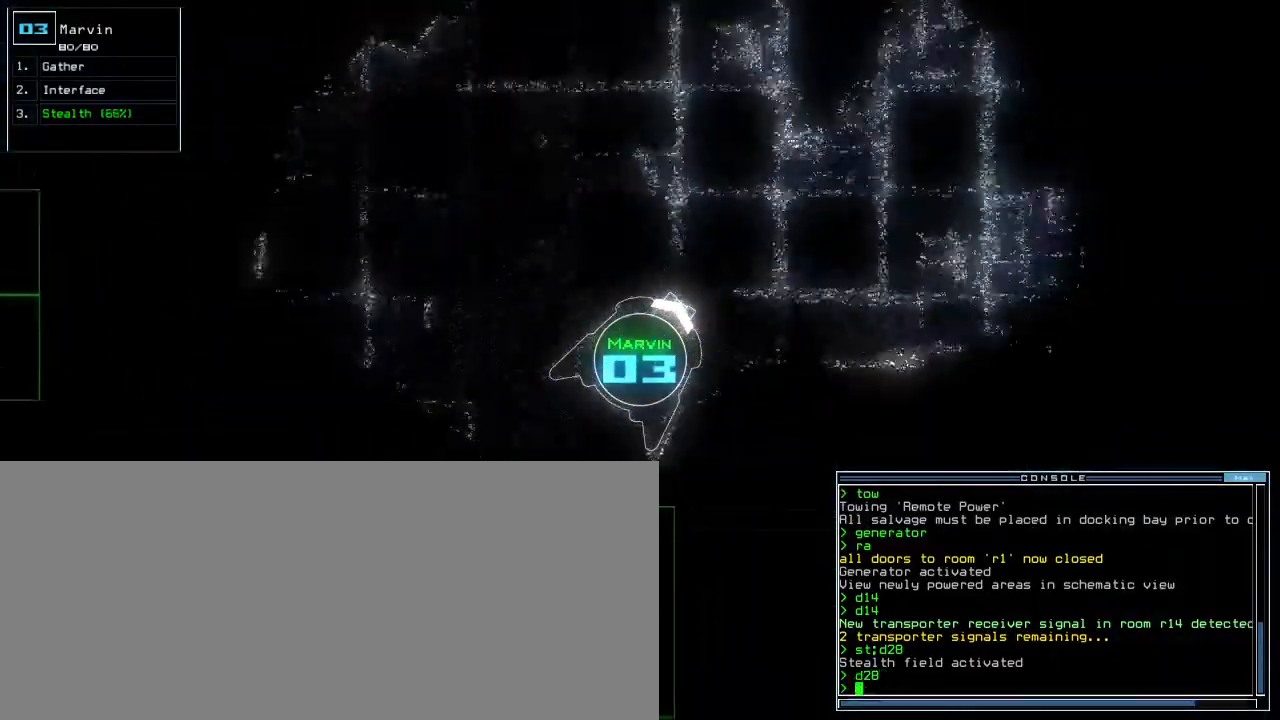
{"keys": ["right", "up"], "events": [[83, "right", "down"], [183, "right", "up"], [400, "down", "down"], [467, "down", "up"], [500, "right", "down"]]}
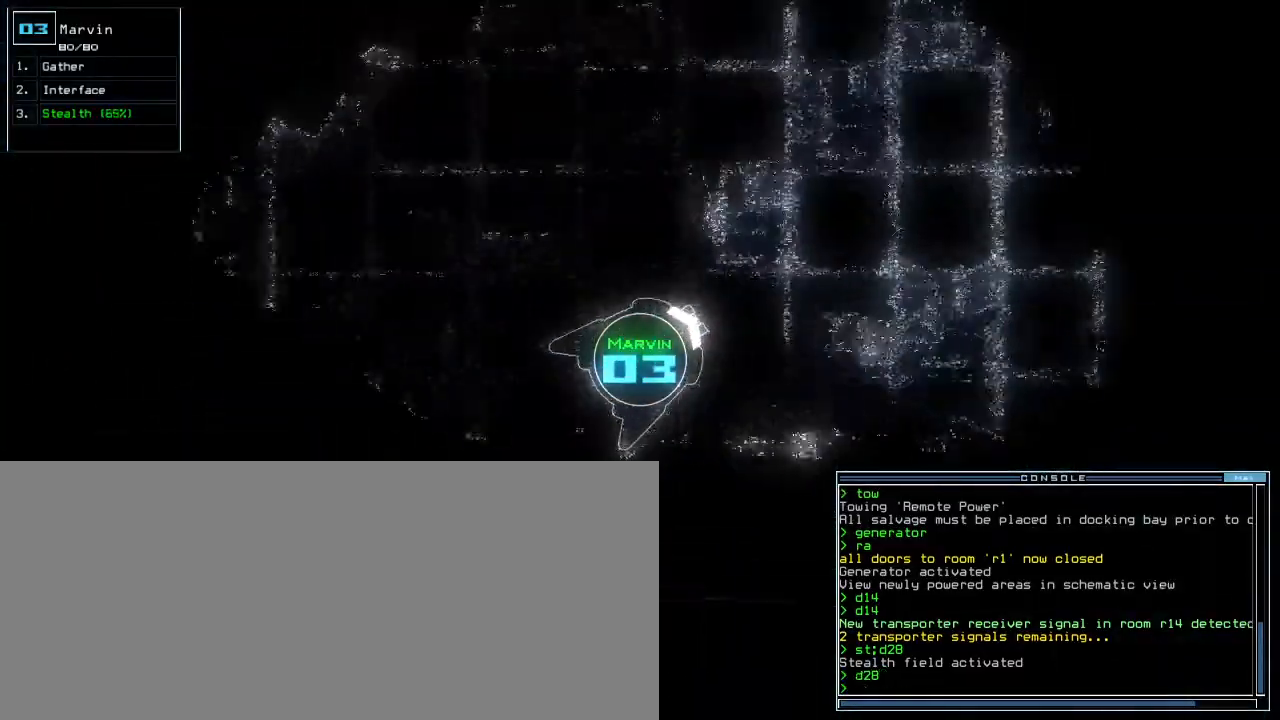
{"keys": ["up"], "events": [[67, "right", "up"], [250, "right", "down"], [350, "right", "up"]]}
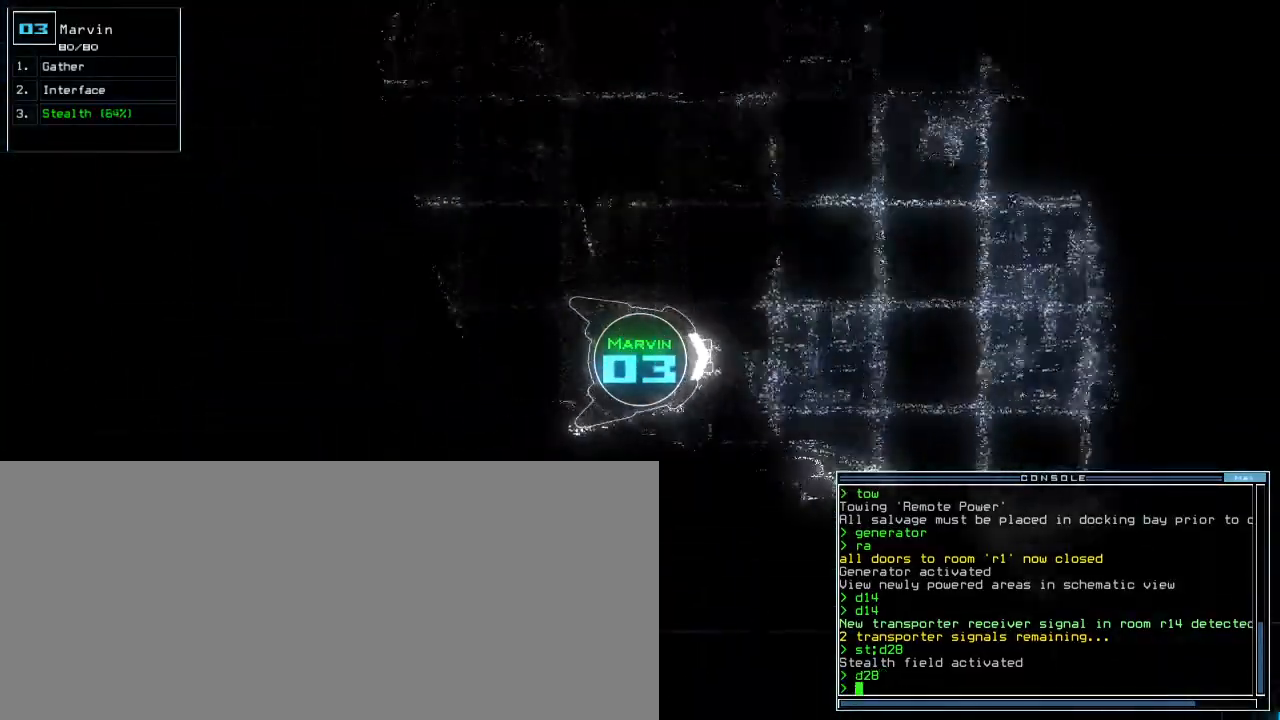
{"keys": ["up"], "events": []}
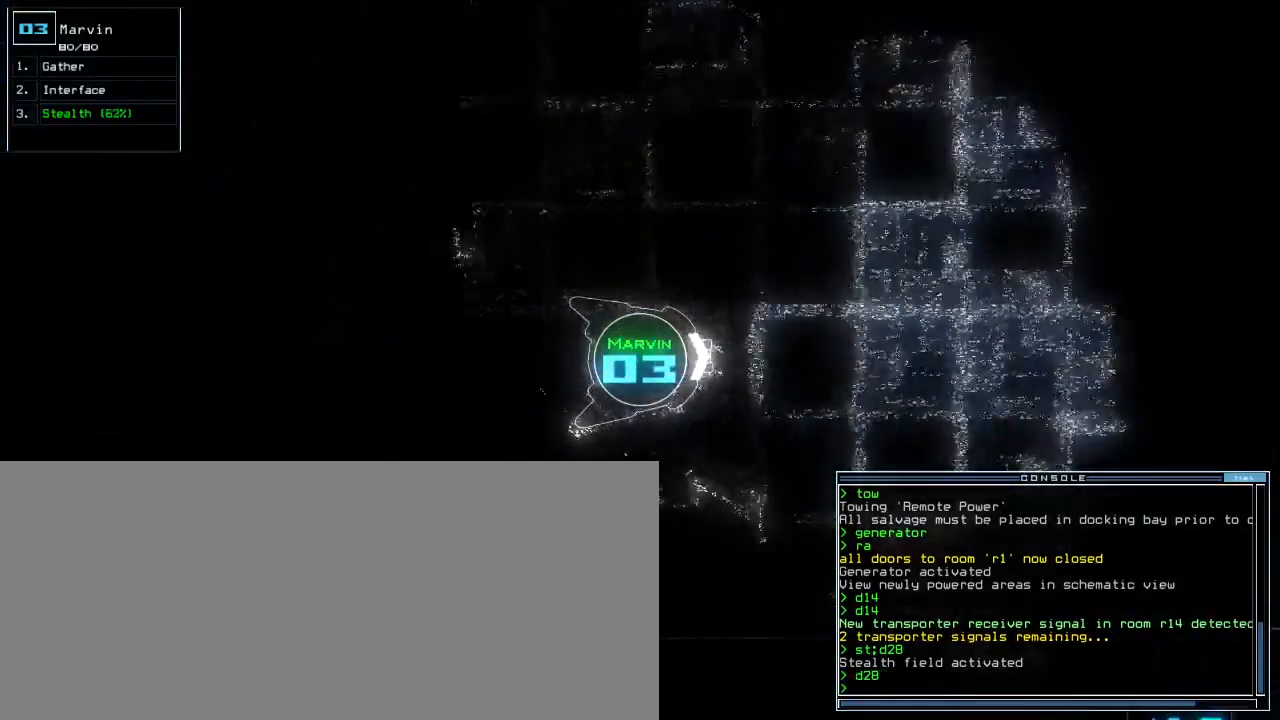
{"keys": ["right", "up"], "events": [[100, "right", "down"], [183, "right", "up"], [500, "right", "down"]]}
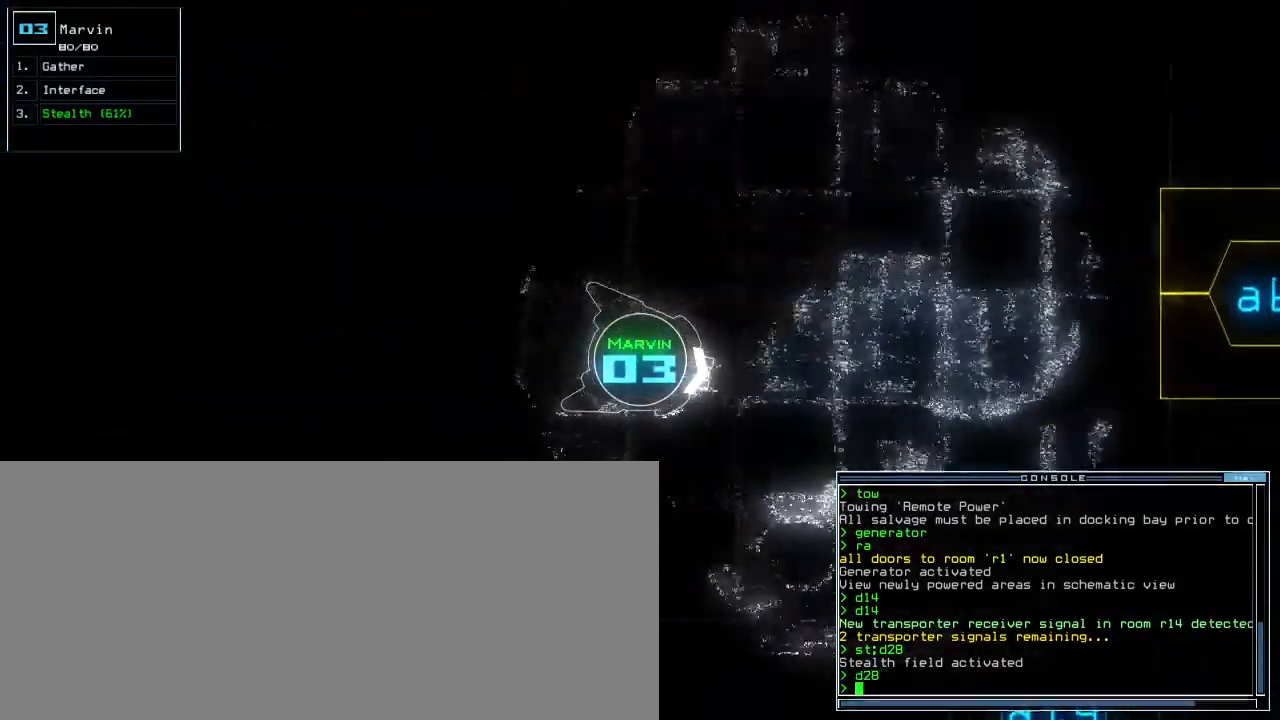
{"keys": ["left", "up"], "events": [[83, "right", "up"], [417, "d", "down"], [433, "left", "down"], [500, "d", "up"]]}
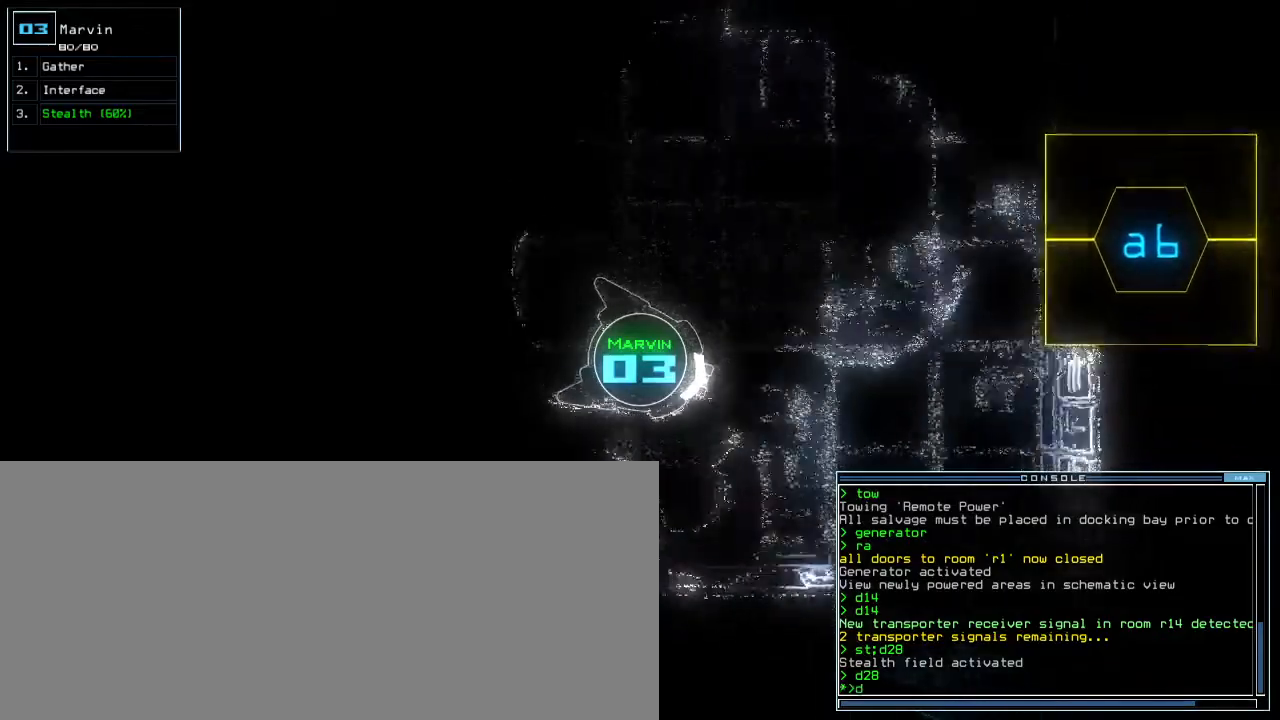
{"keys": ["up"], "events": [[100, "left", "up"], [117, "1", "down"], [167, "1", "up"]]}
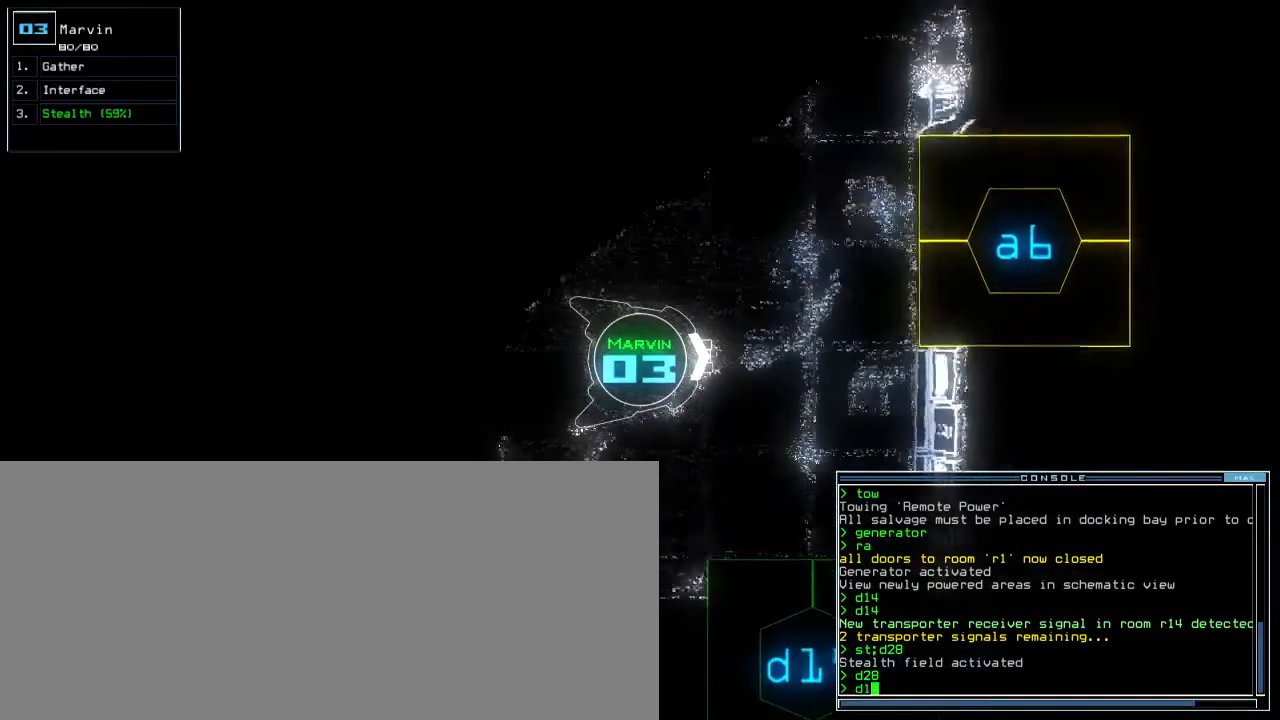
{"keys": ["up"], "events": [[100, "right", "down"], [133, "9", "down"], [200, "9", "up"], [433, "right", "up"]]}
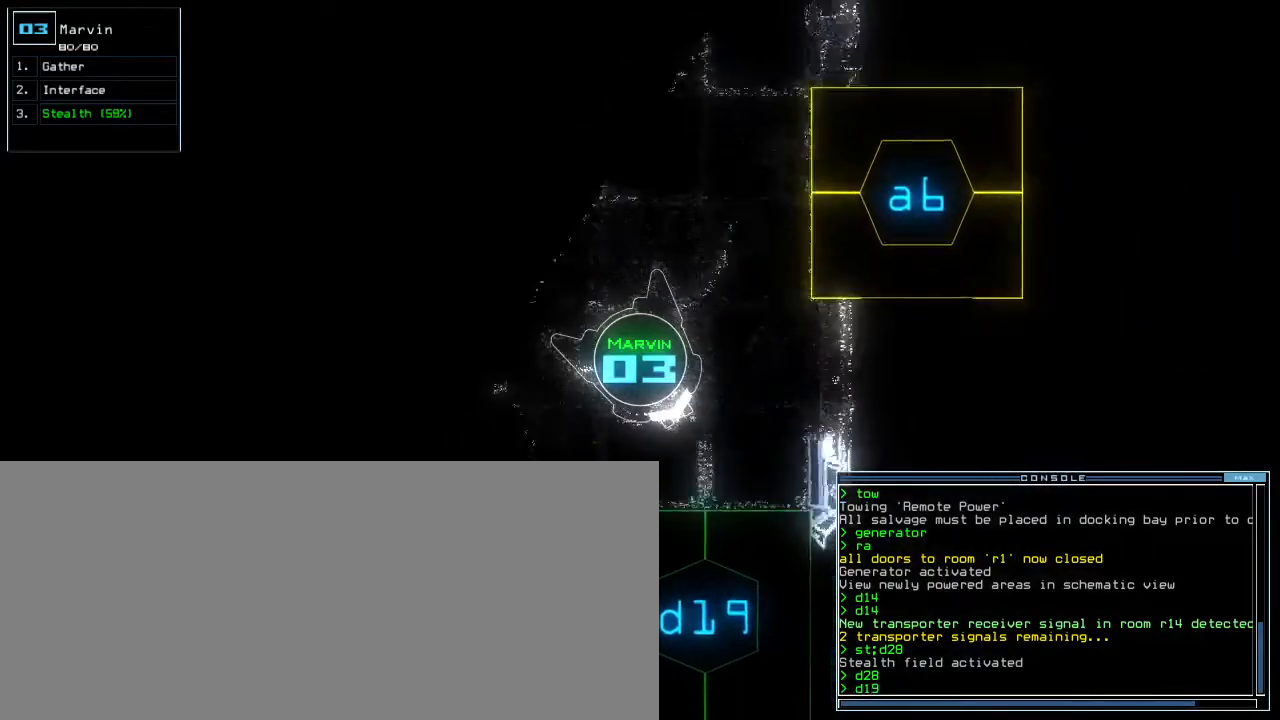
{"keys": ["right", "up"], "events": [[200, "return", "down"], [283, "return", "up"], [500, "right", "down"]]}
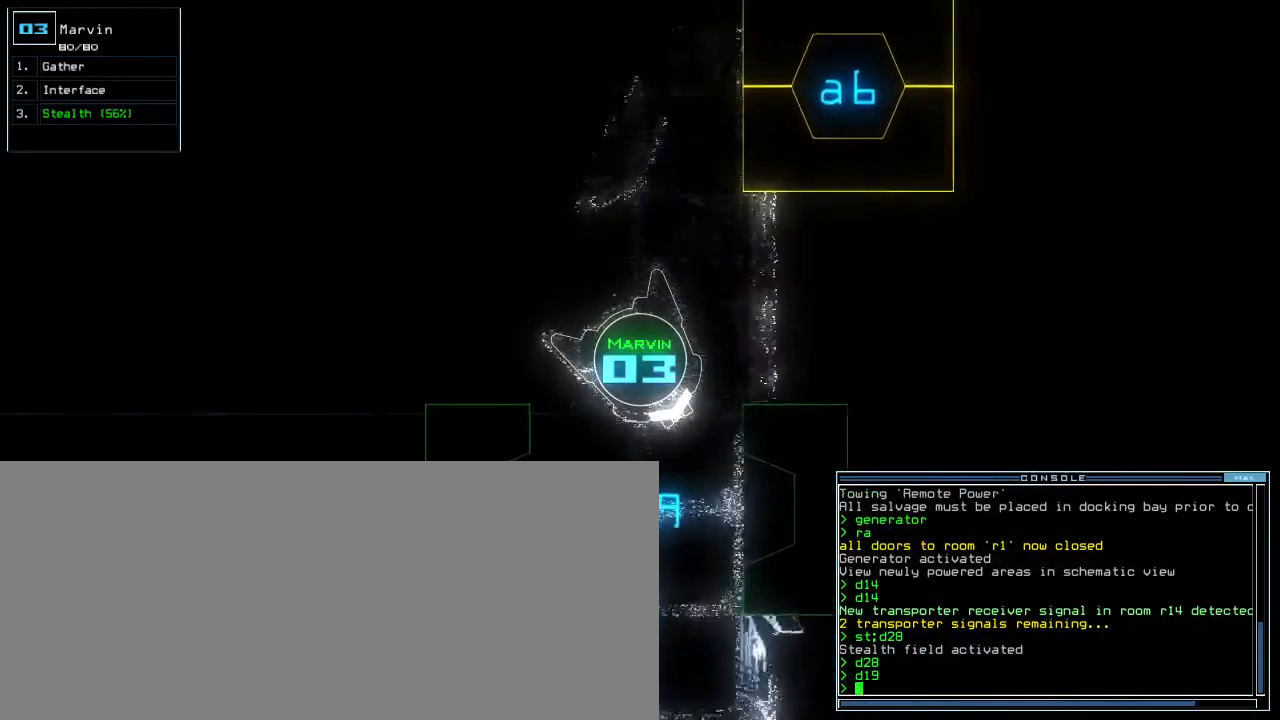
{"keys": ["up"], "events": [[117, "right", "up"], [317, "right", "down"], [433, "right", "up"]]}